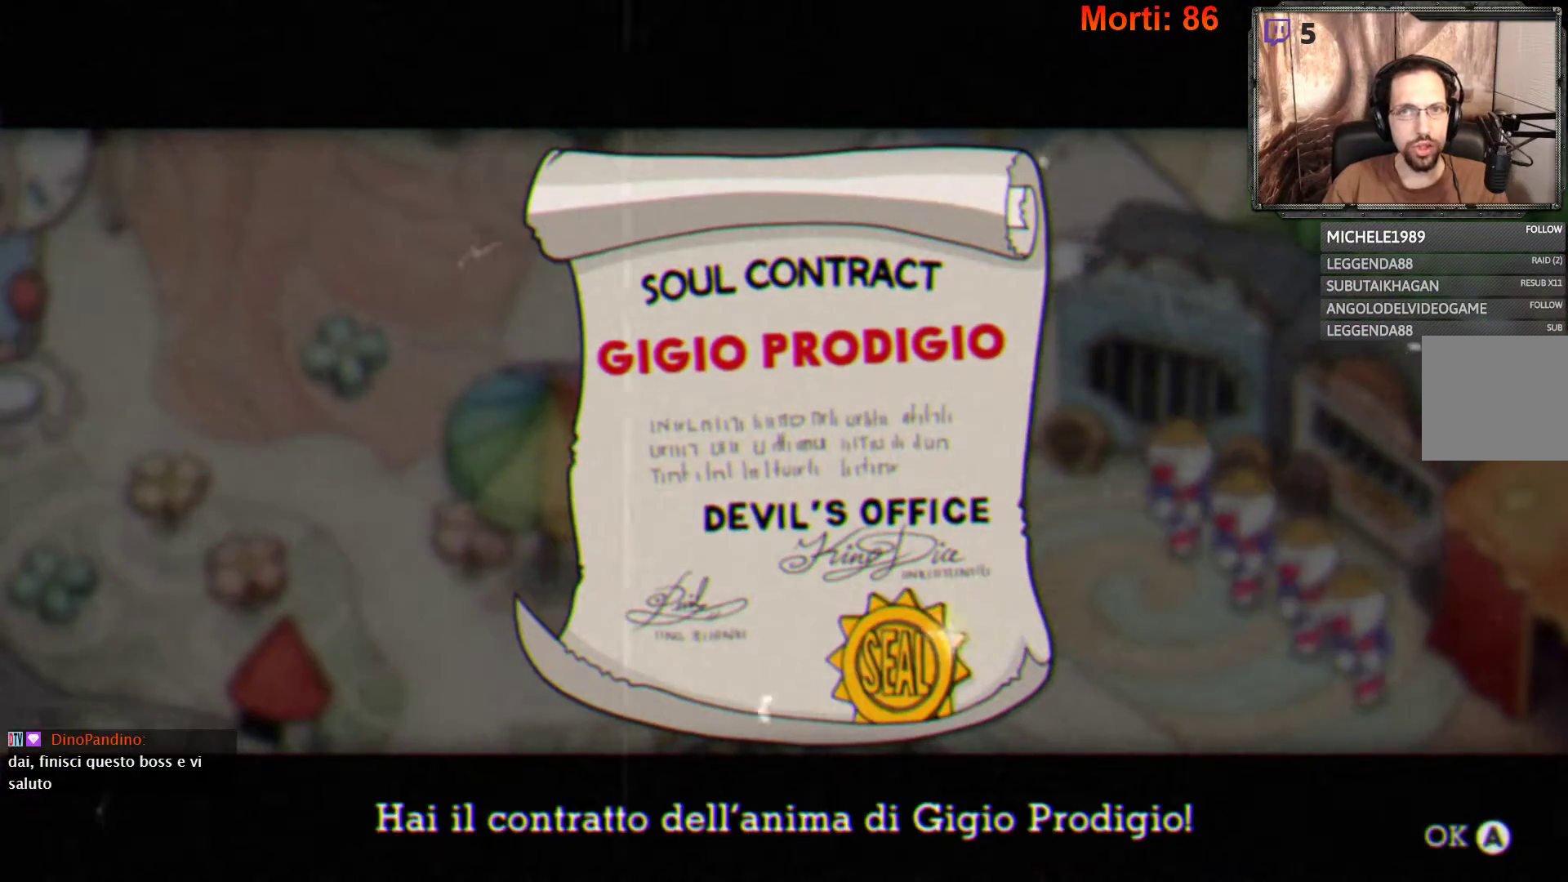
Gameplay with a controller (Xbox layout); each line is a JSON object with the inputs held at the frame after it. "events" lists button and stick changes between this image and that frame as [ms after this image, input, new state], when the widget could be followed in between. Not read: L3 R3.
{"buttons": [], "left_stick": "center", "right_stick": "center", "events": [[333, "A", "down"], [467, "A", "up"]]}
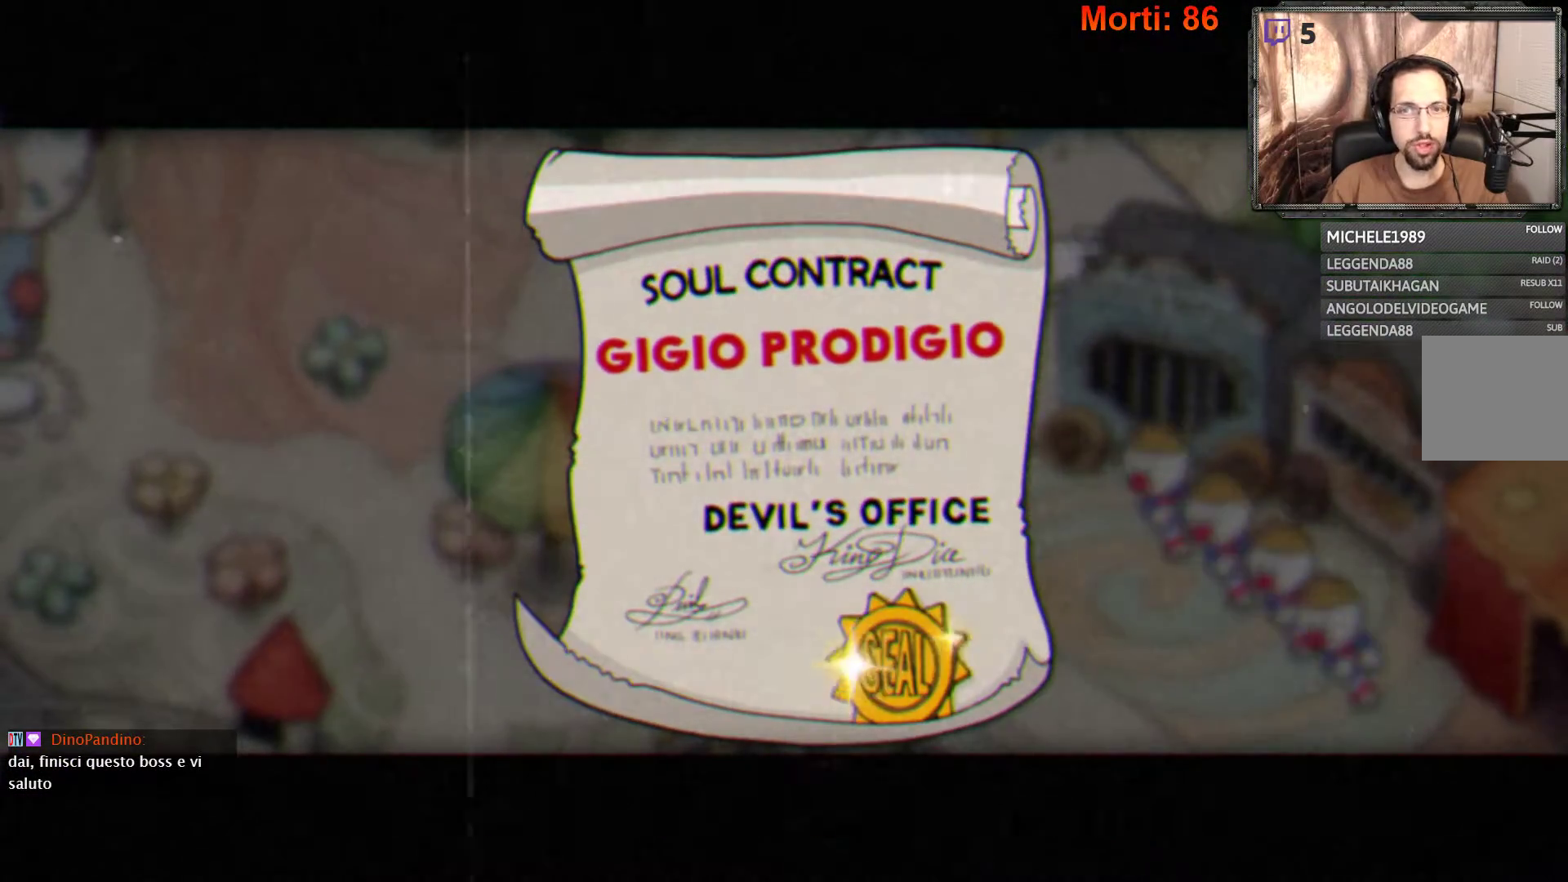
{"buttons": [], "left_stick": "center", "right_stick": "center", "events": []}
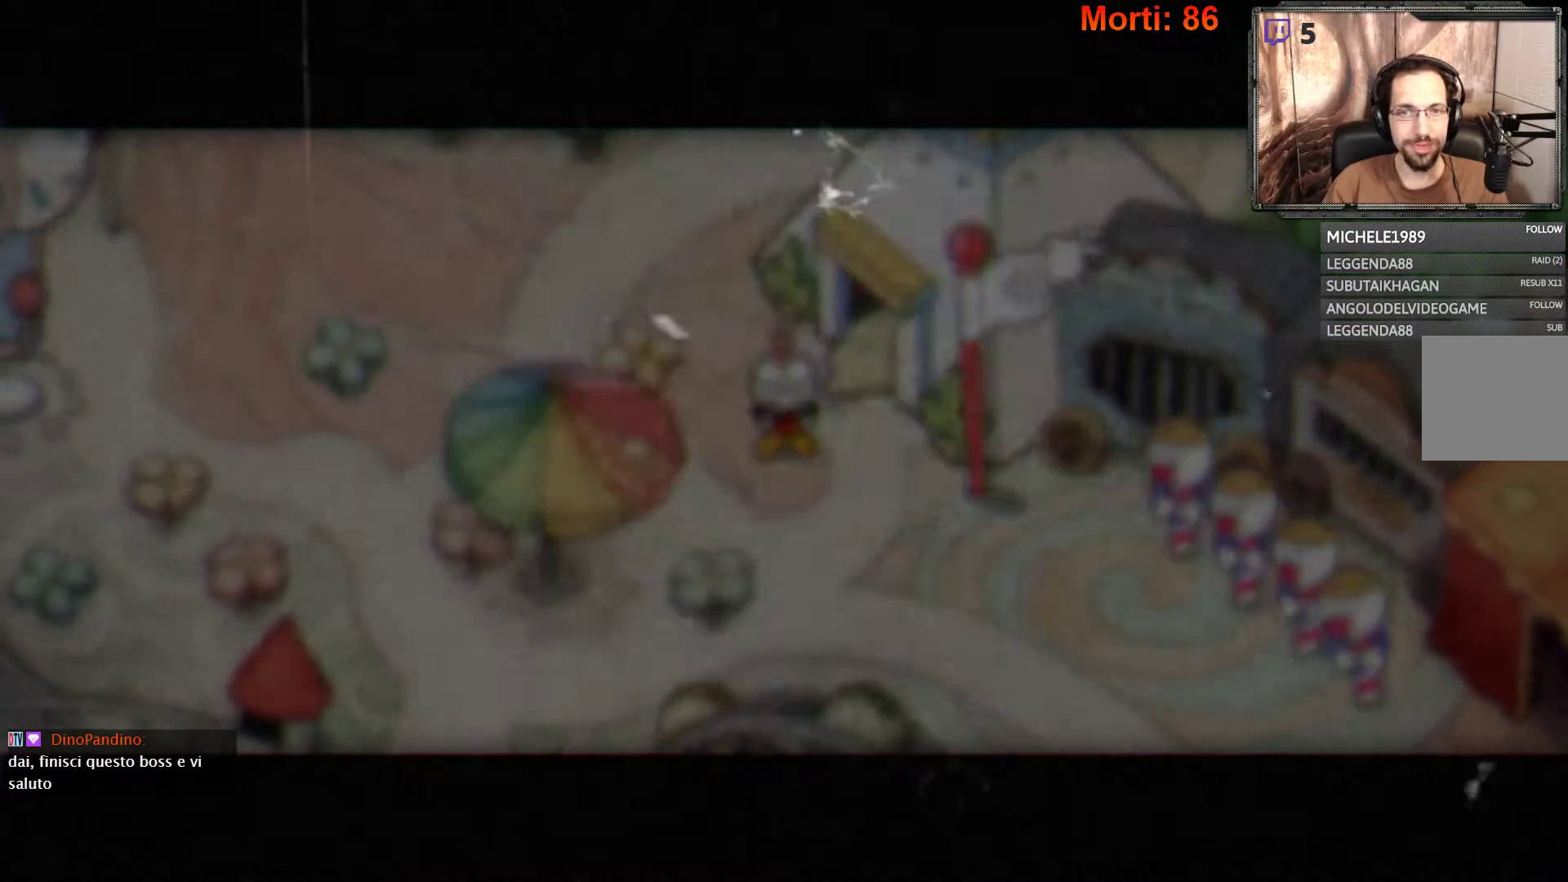
{"buttons": [], "left_stick": "center", "right_stick": "center", "events": []}
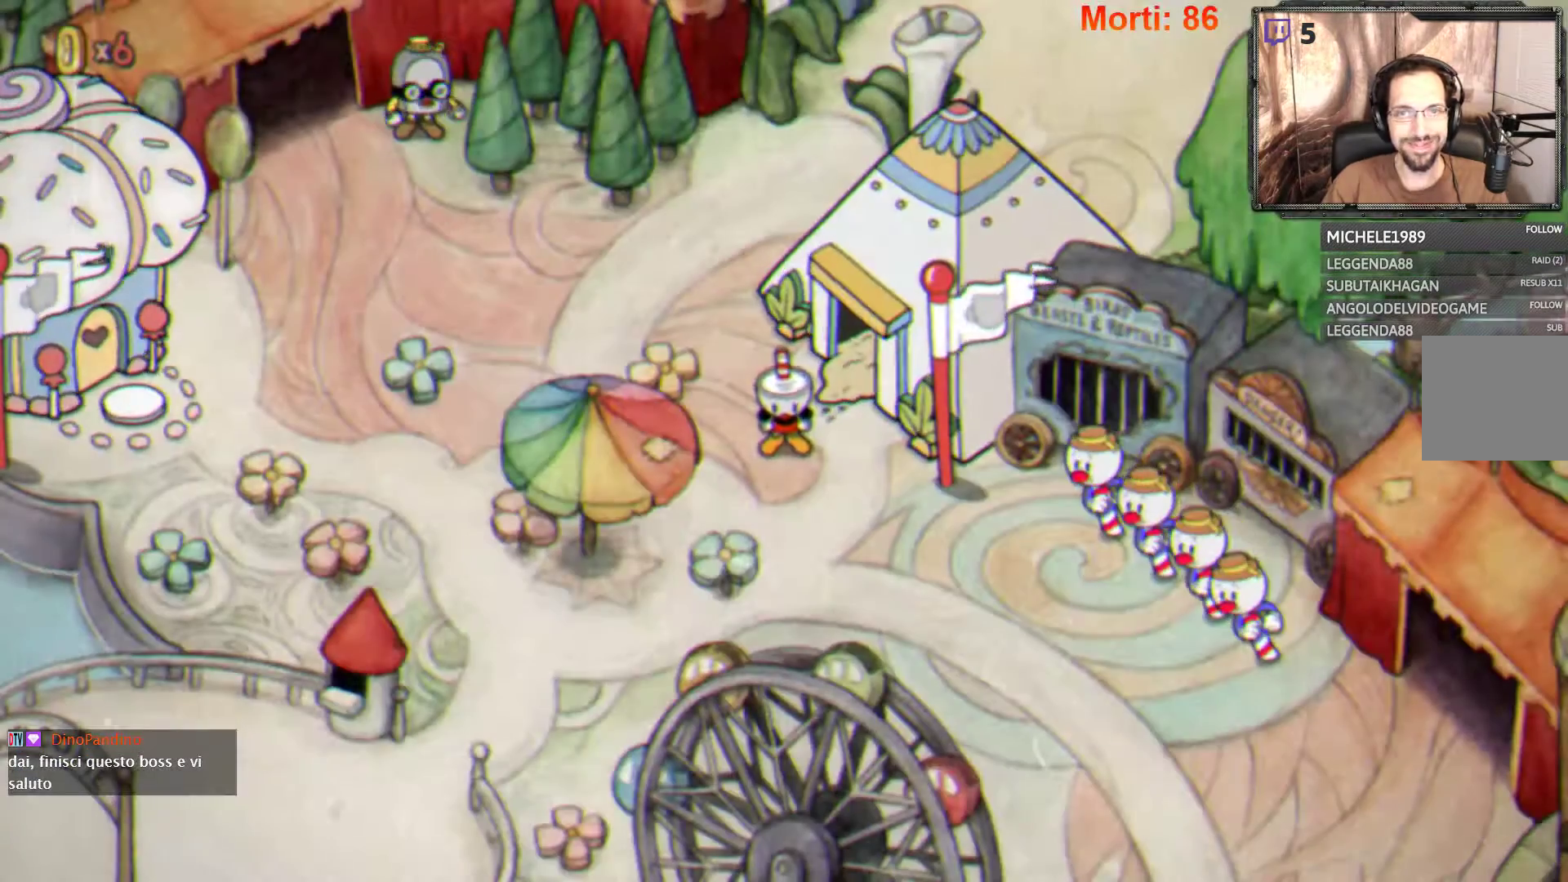
{"buttons": [], "left_stick": "center", "right_stick": "center", "events": [[300, "Y", "down"], [400, "Y", "up"]]}
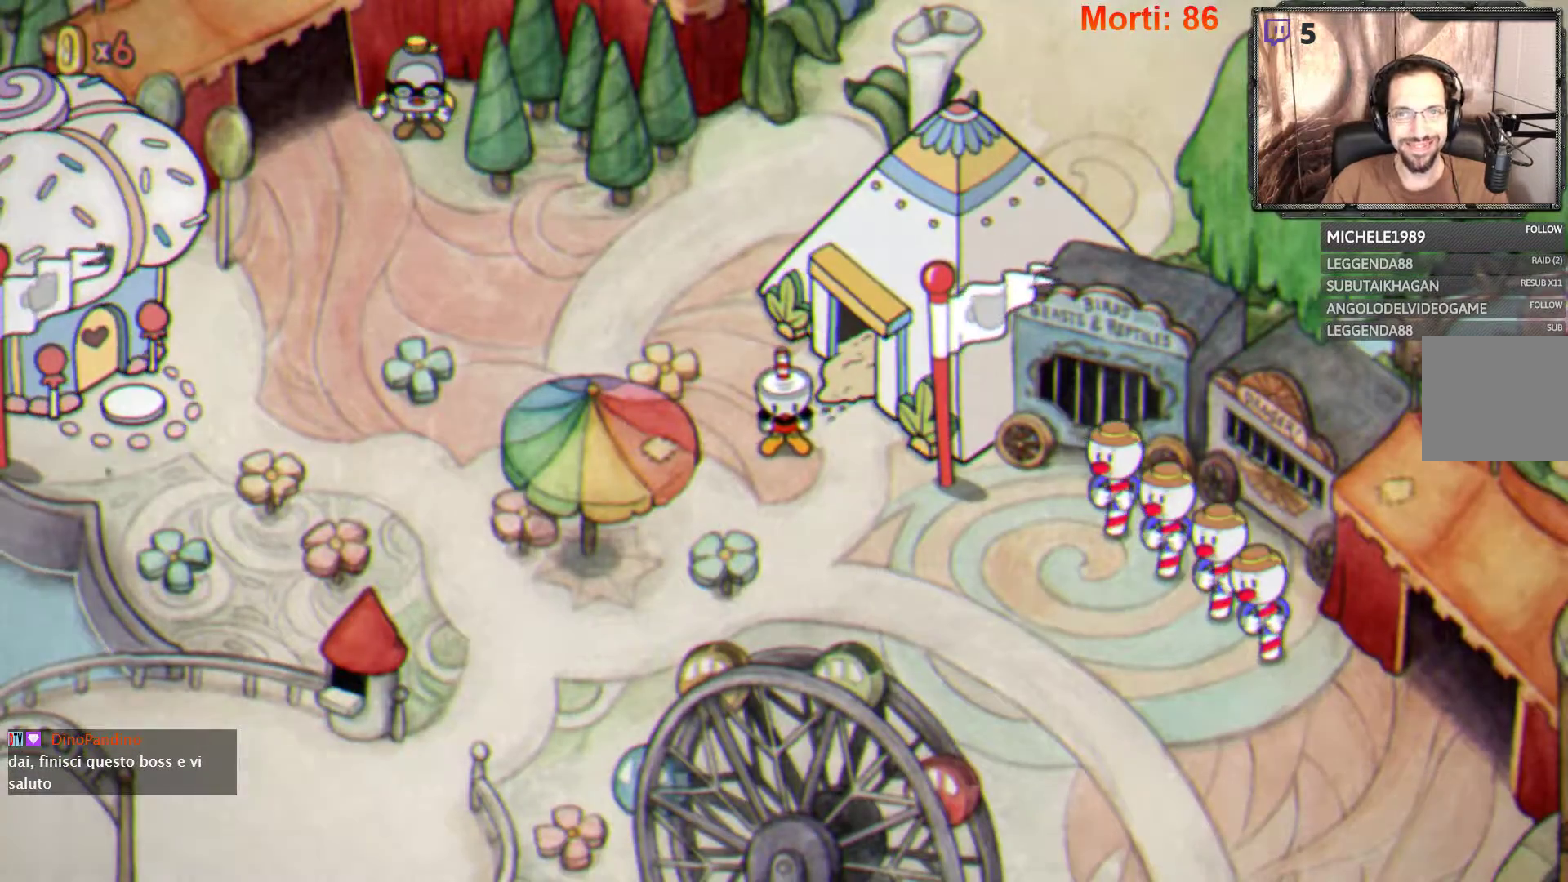
{"buttons": [], "left_stick": "center", "right_stick": "center", "events": []}
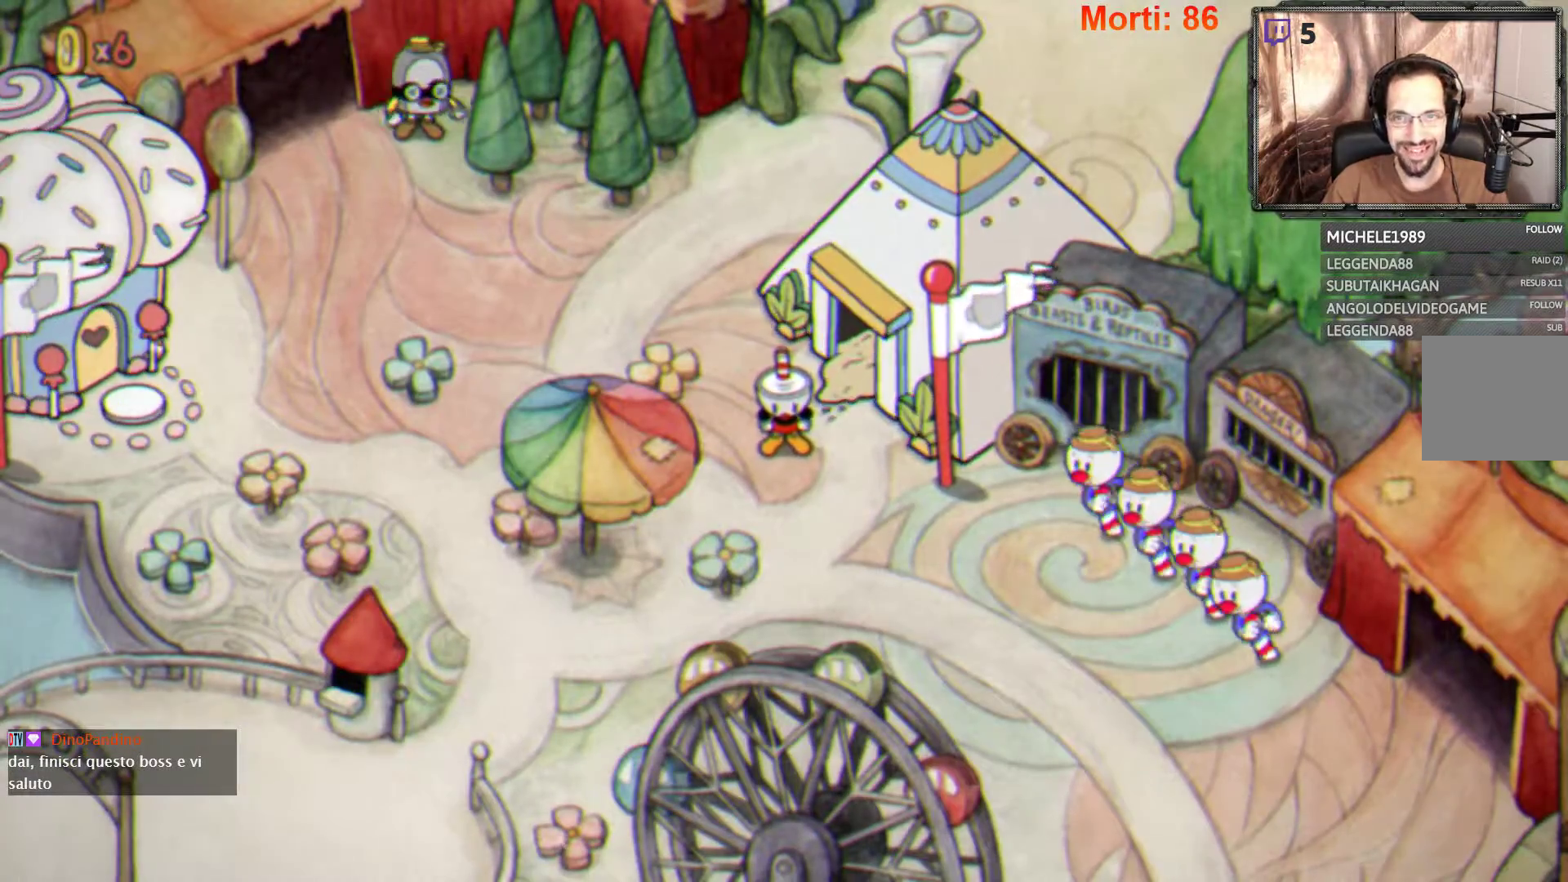
{"buttons": [], "left_stick": "center", "right_stick": "center", "events": [[333, "Y", "down"], [500, "Y", "up"]]}
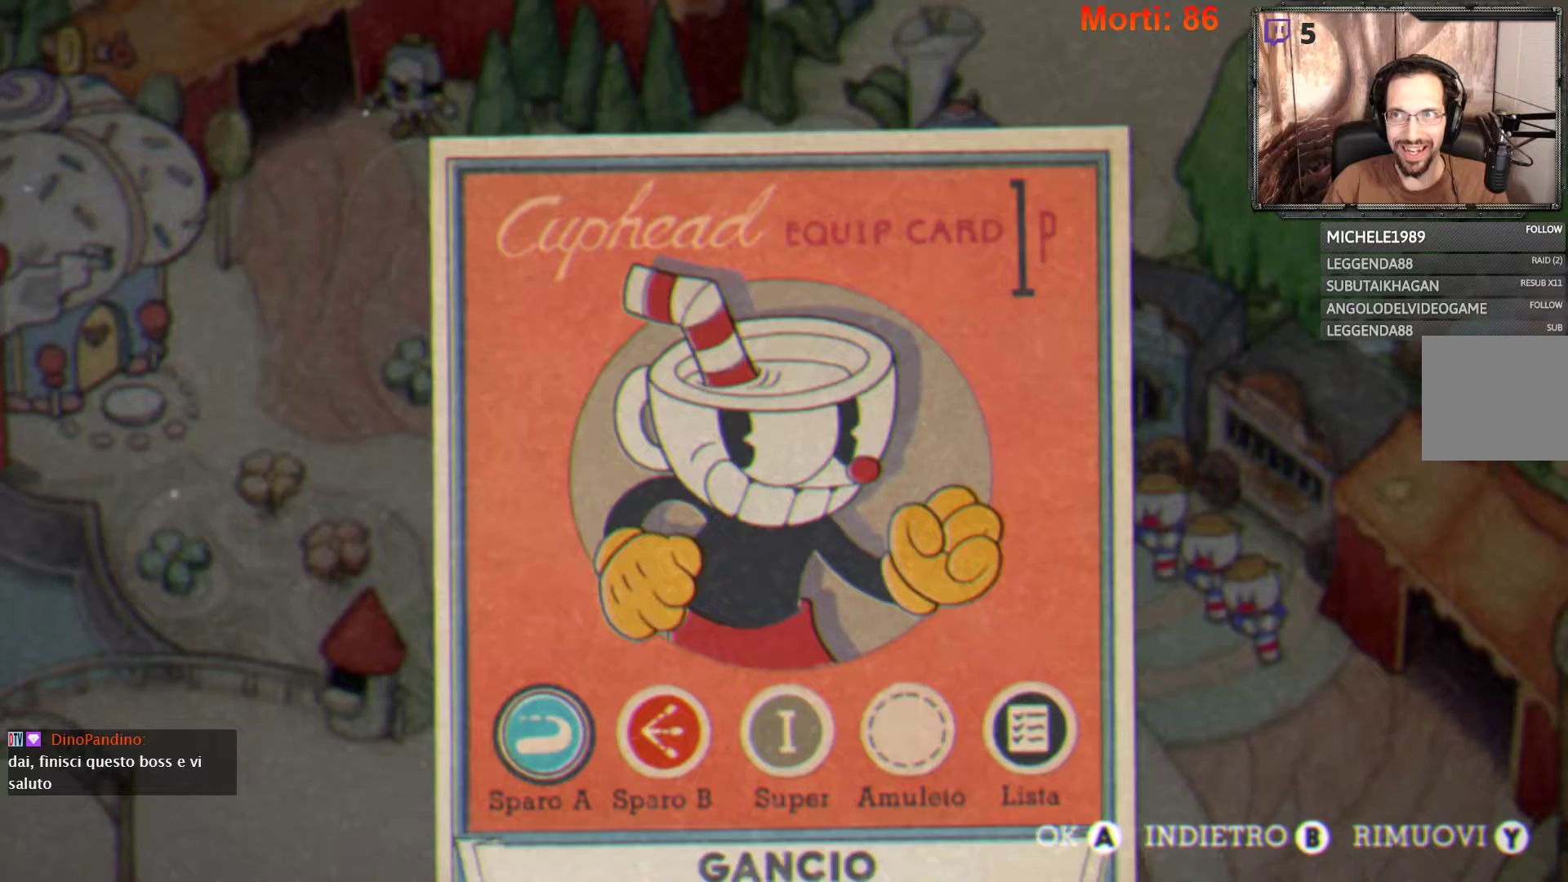
{"buttons": [], "left_stick": "center", "right_stick": "center", "events": []}
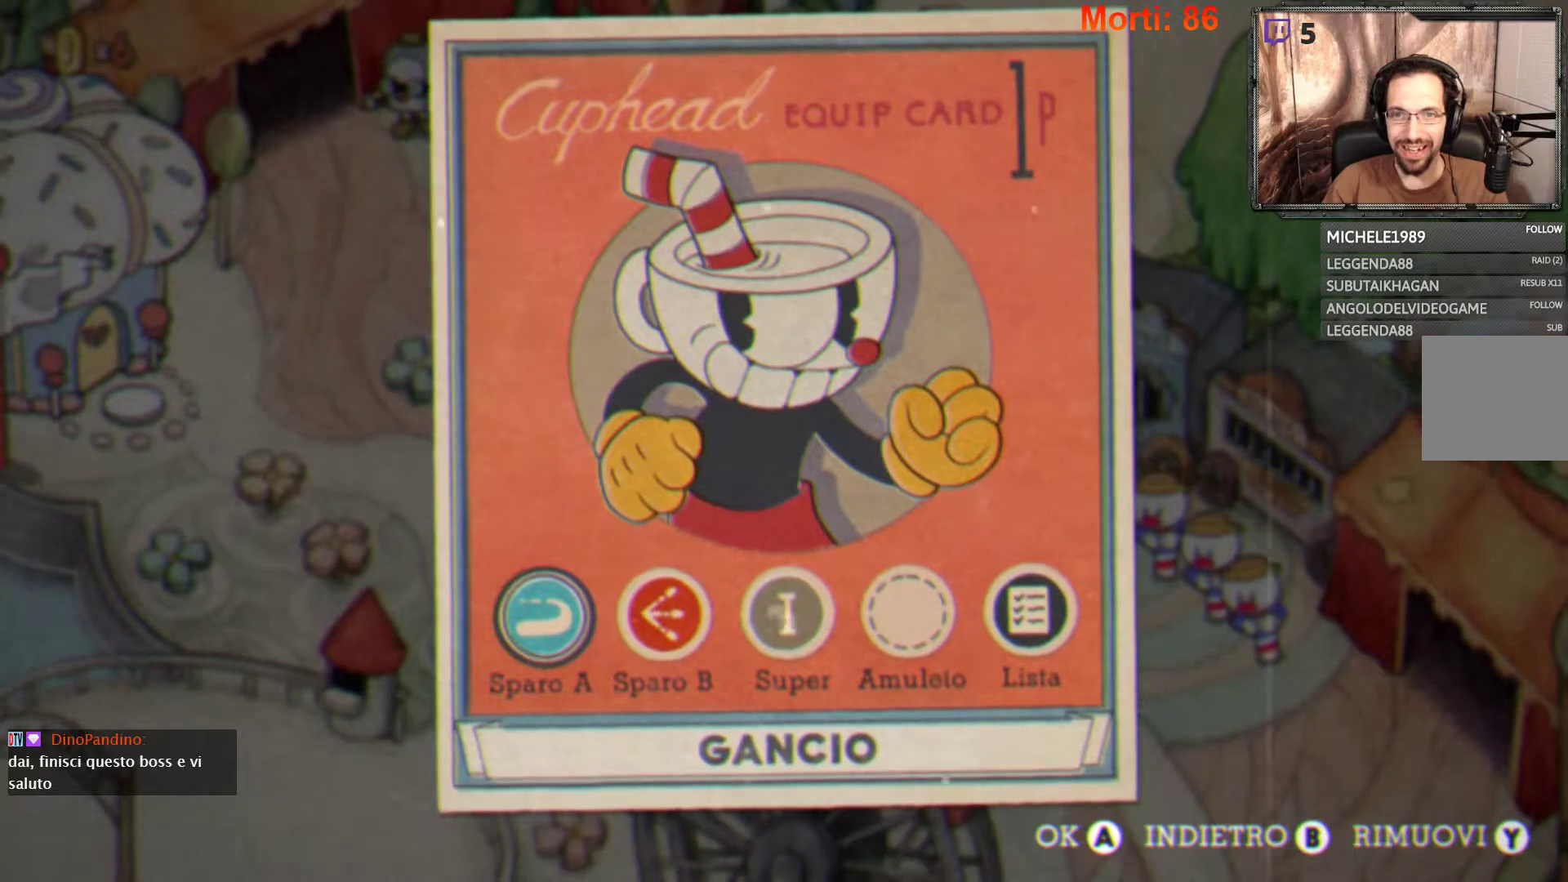
{"buttons": [], "left_stick": "right", "right_stick": "center", "events": [[233, "left_stick", "right"], [400, "left_stick", "center"], [500, "left_stick", "right"]]}
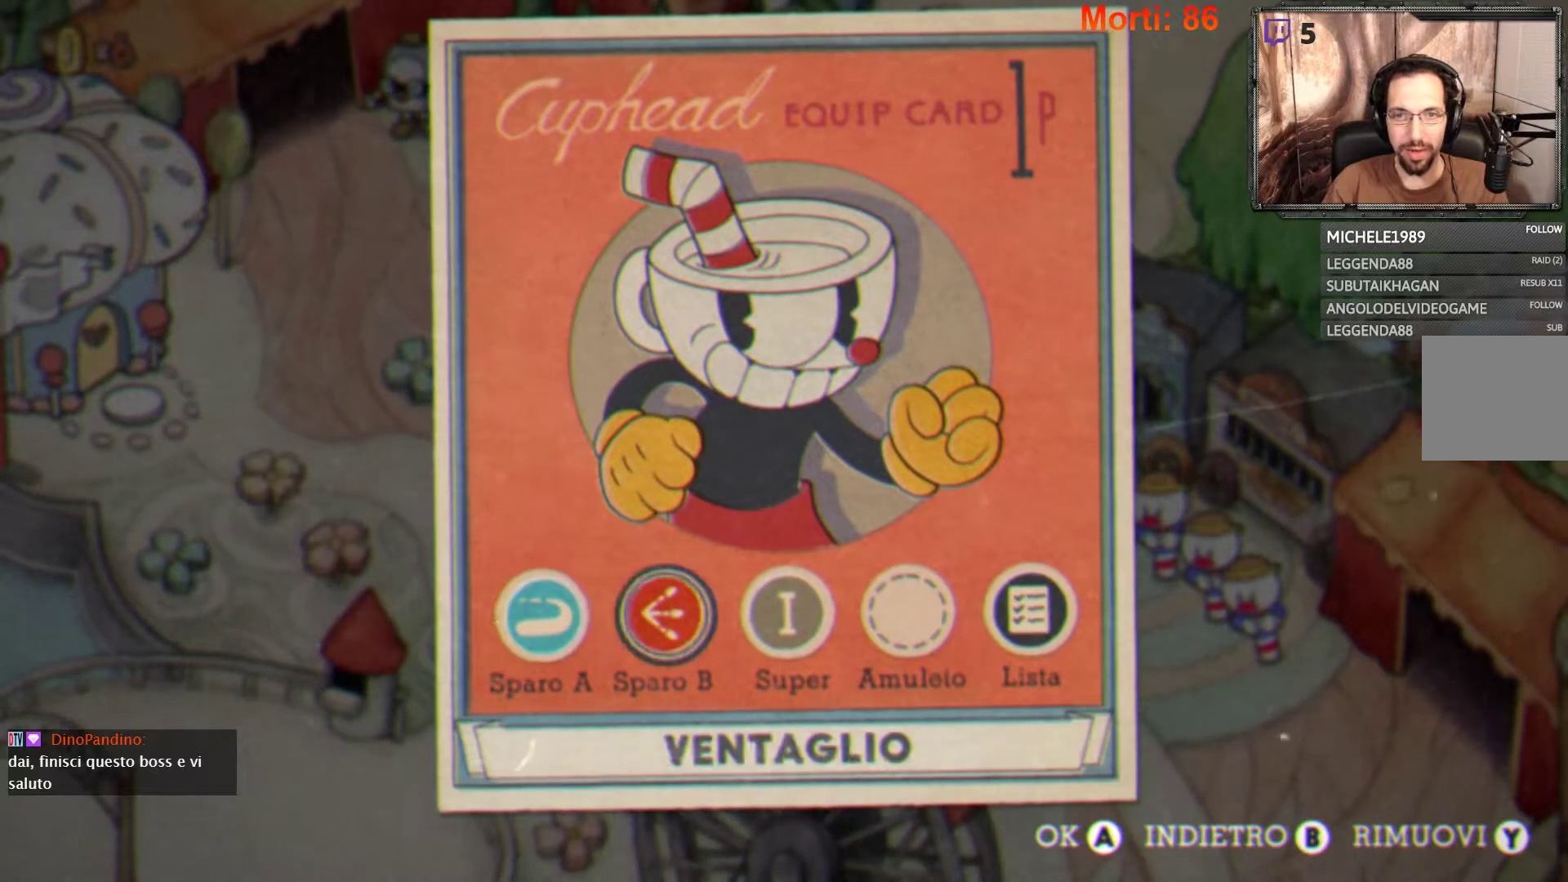
{"buttons": [], "left_stick": "right", "right_stick": "center", "events": [[333, "left_stick", "center"], [400, "left_stick", "right"]]}
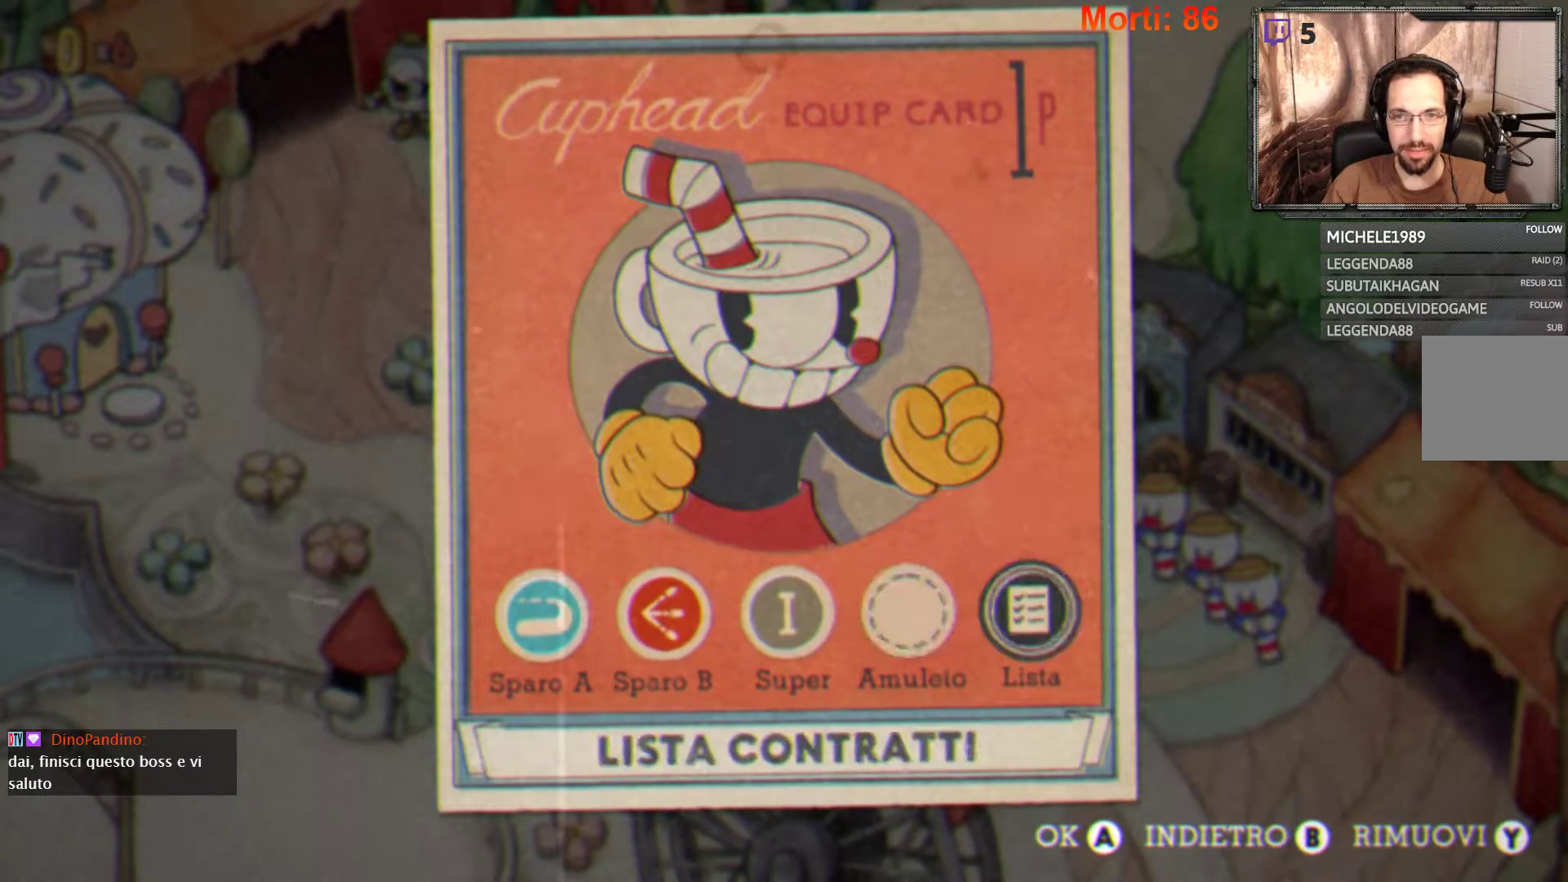
{"buttons": [], "left_stick": "center", "right_stick": "center", "events": [[67, "left_stick", "center"], [200, "A", "down"], [333, "A", "up"]]}